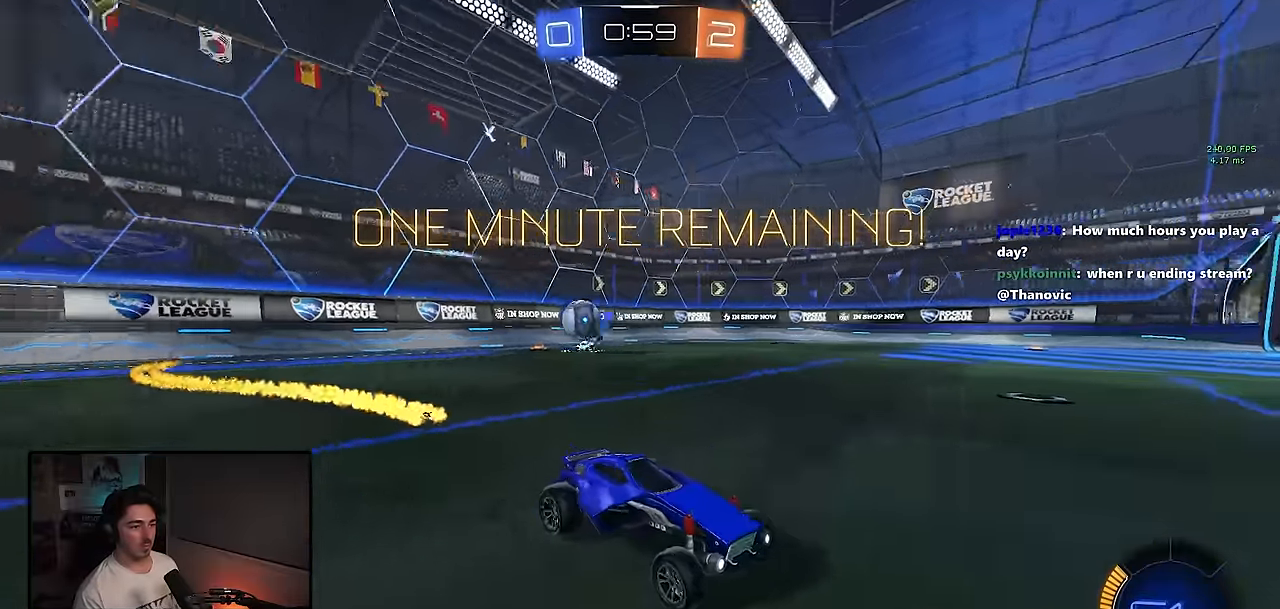
Gameplay with a controller (PlayStation layout); each line is a JSON object with the inputs held at the frame after it. "events" lists button and stick changes between this image and that frame as [ms after this image, input, new state], when the widget could be followed in between. Not read: R3 right_stick.
{"buttons": ["R2"], "left_stick": "center", "events": [[150, "left_stick", "right"], [384, "left_stick", "center"]]}
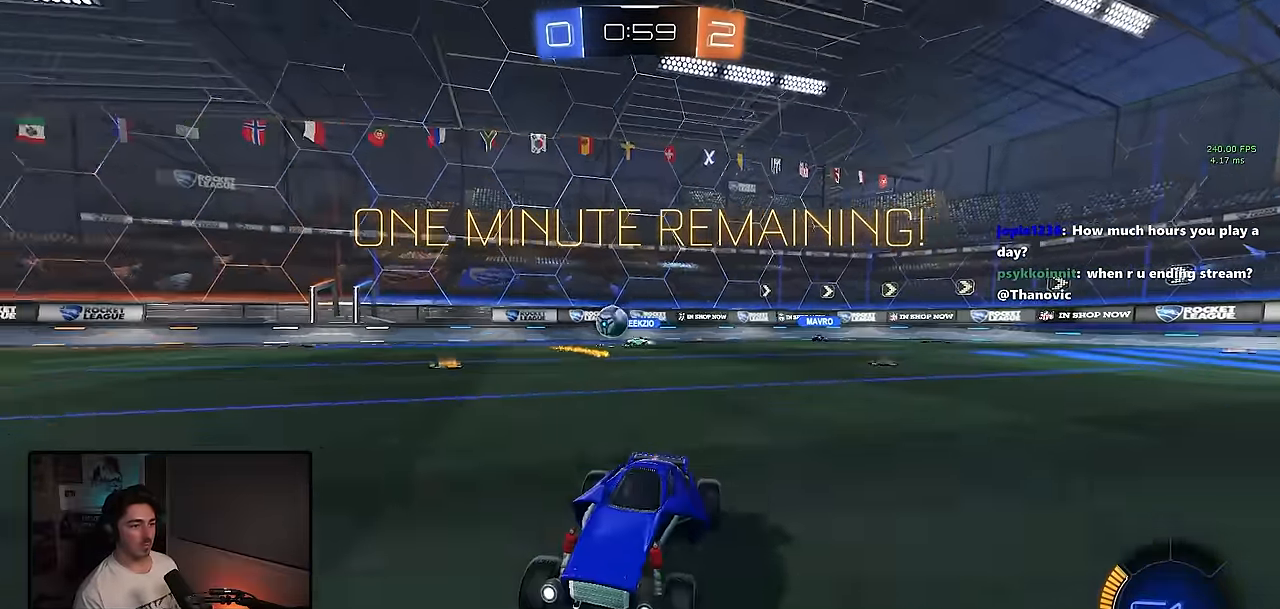
{"buttons": ["R2"], "left_stick": "right", "events": [[200, "left_stick", "right"]]}
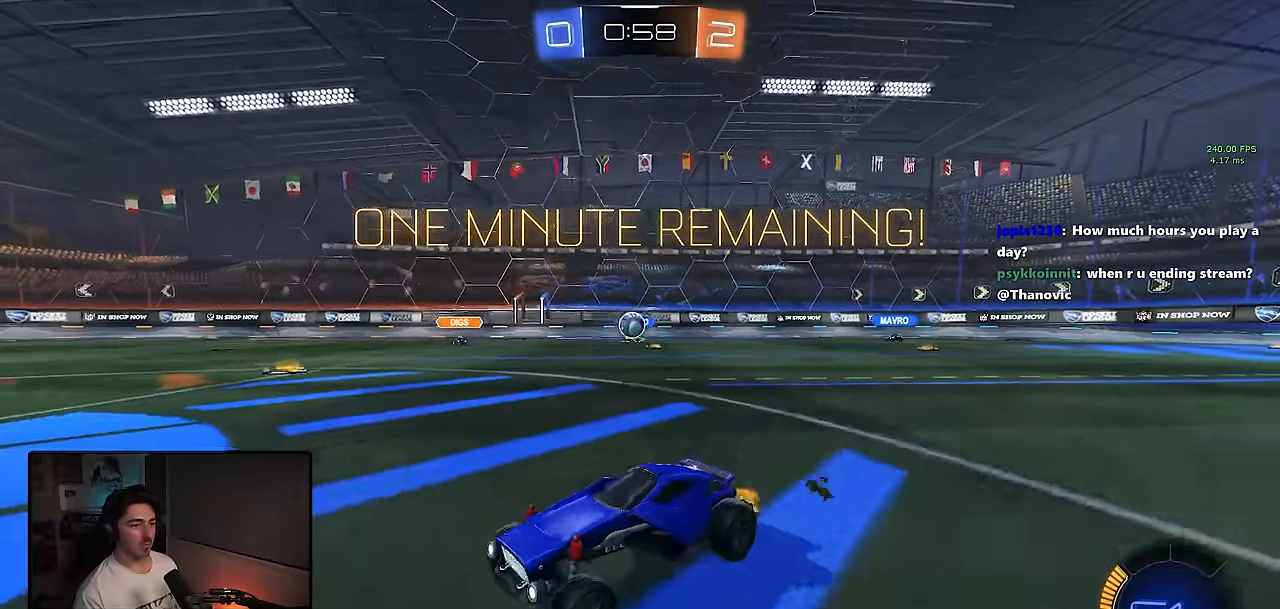
{"buttons": ["R2"], "left_stick": "center", "events": [[67, "left_stick", "center"], [184, "R2", "up"], [217, "L2", "down"], [250, "left_stick", "up-left"], [333, "left_stick", "center"], [466, "L2", "up"], [500, "R2", "down"]]}
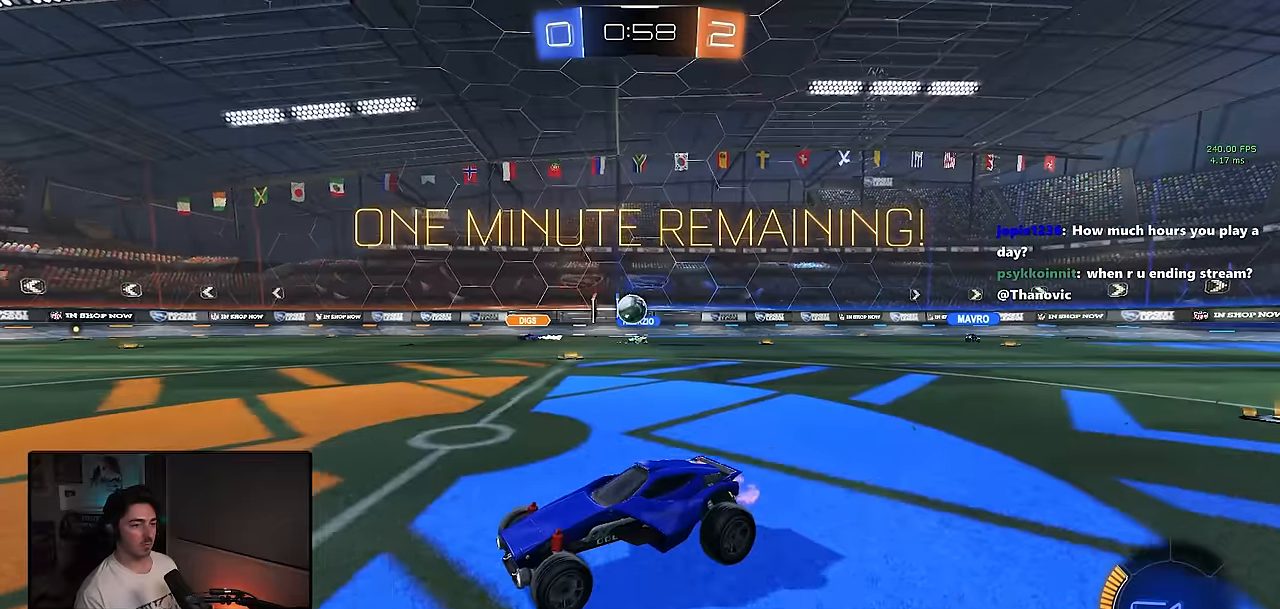
{"buttons": ["R1", "R2"], "left_stick": "center", "events": [[300, "left_stick", "right"], [333, "R1", "down"], [450, "left_stick", "center"]]}
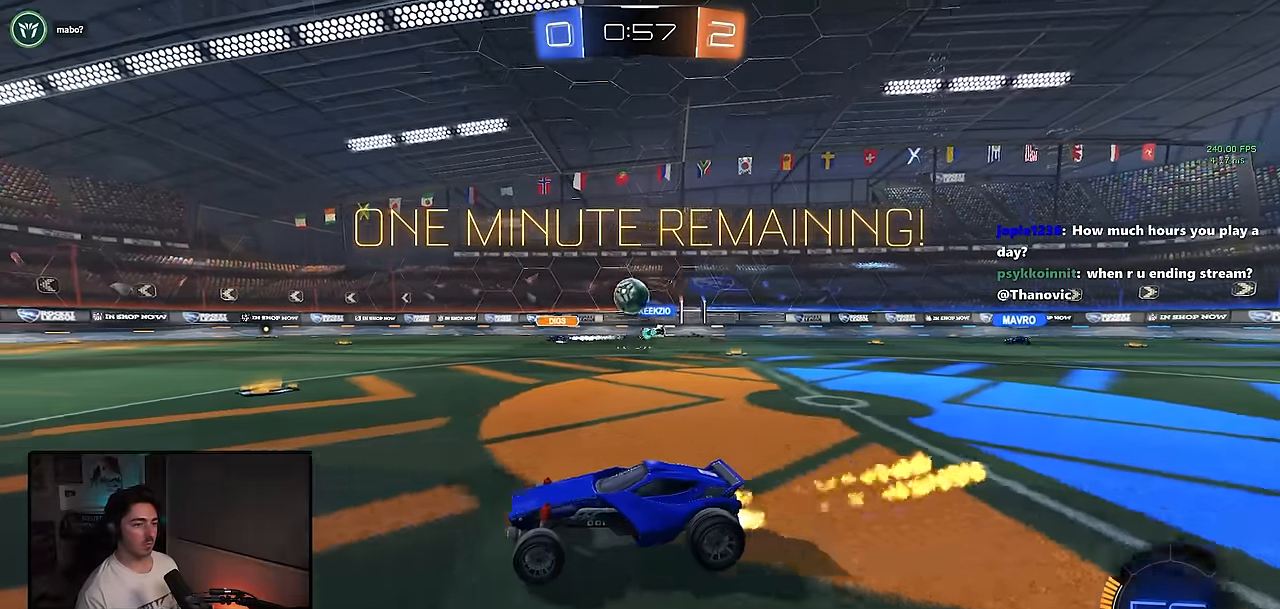
{"buttons": ["CROSS", "R1", "R2"], "left_stick": "down", "events": [[116, "left_stick", "right"], [216, "R1", "up"], [400, "CROSS", "down"], [433, "R1", "down"], [433, "left_stick", "down"]]}
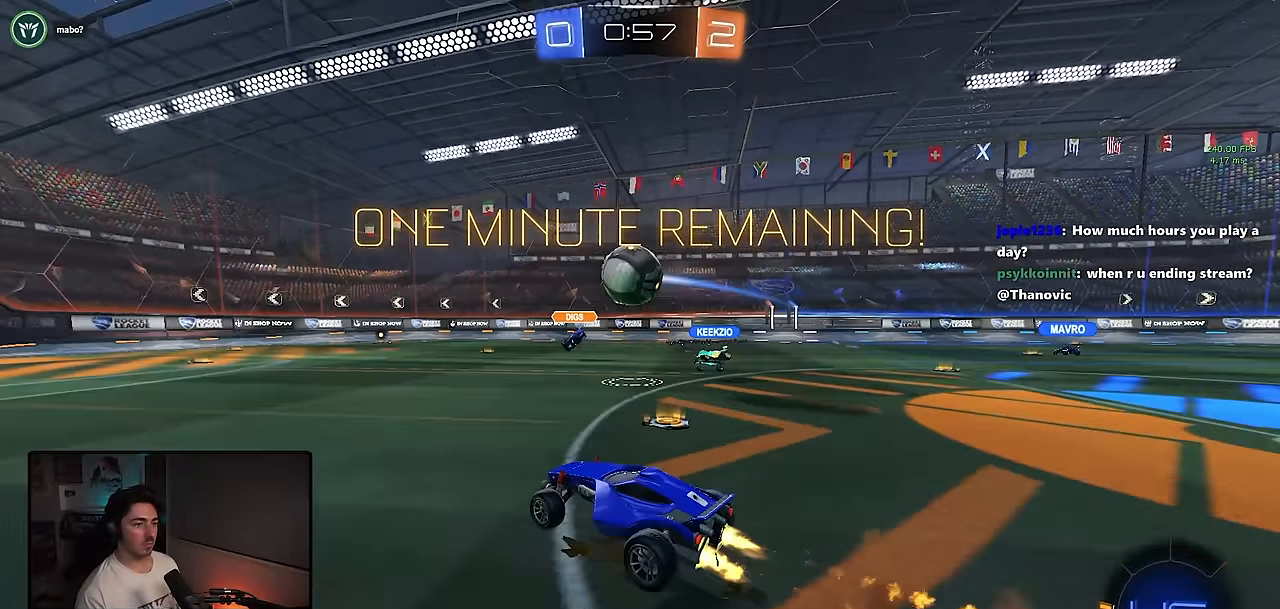
{"buttons": ["CROSS", "L1", "R1"], "left_stick": "down-left", "events": [[50, "L1", "down"], [83, "R1", "up"], [100, "R2", "up"], [116, "CROSS", "up"], [116, "left_stick", "right"], [200, "L1", "up"], [283, "L1", "down"], [366, "left_stick", "up"], [400, "L3", "down"], [416, "CROSS", "down"], [416, "R1", "down"], [500, "L3", "up"], [500, "left_stick", "down-left"]]}
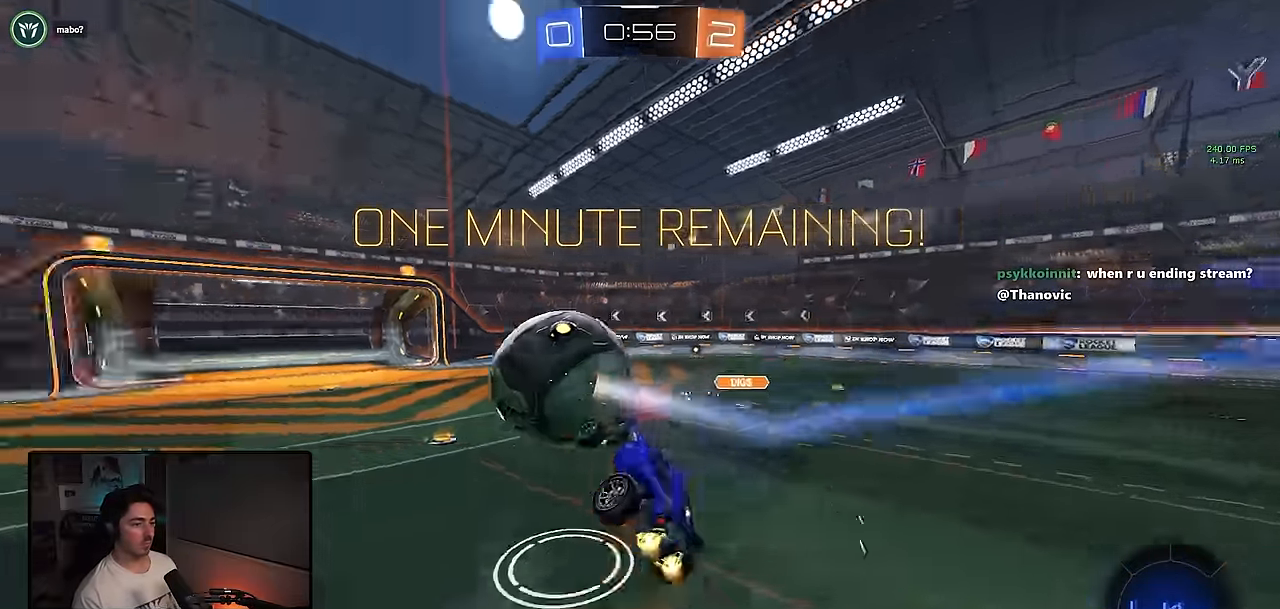
{"buttons": ["L1"], "left_stick": "down", "events": [[16, "left_stick", "down"], [66, "CROSS", "up"], [266, "R1", "up"]]}
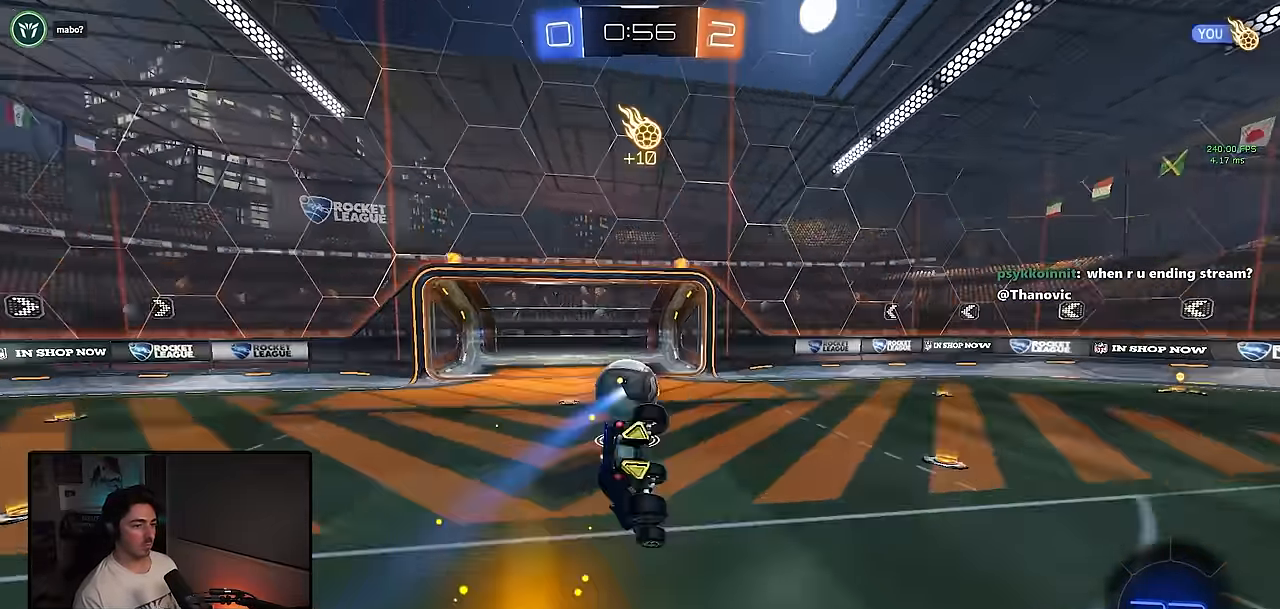
{"buttons": ["L1"], "left_stick": "left", "events": [[216, "left_stick", "up"], [316, "left_stick", "up-left"], [433, "left_stick", "left"]]}
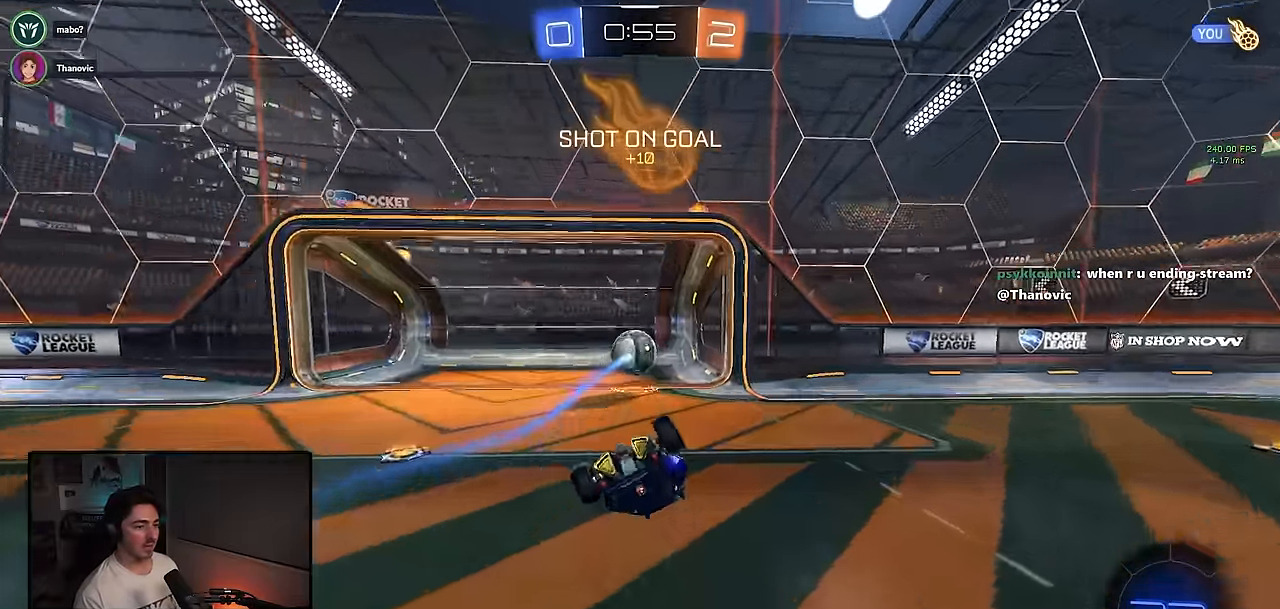
{"buttons": [], "left_stick": "down", "events": [[66, "TRIANGLE", "down"], [116, "left_stick", "up-left"], [233, "left_stick", "left"], [250, "TRIANGLE", "up"], [366, "left_stick", "down"], [416, "L1", "up"]]}
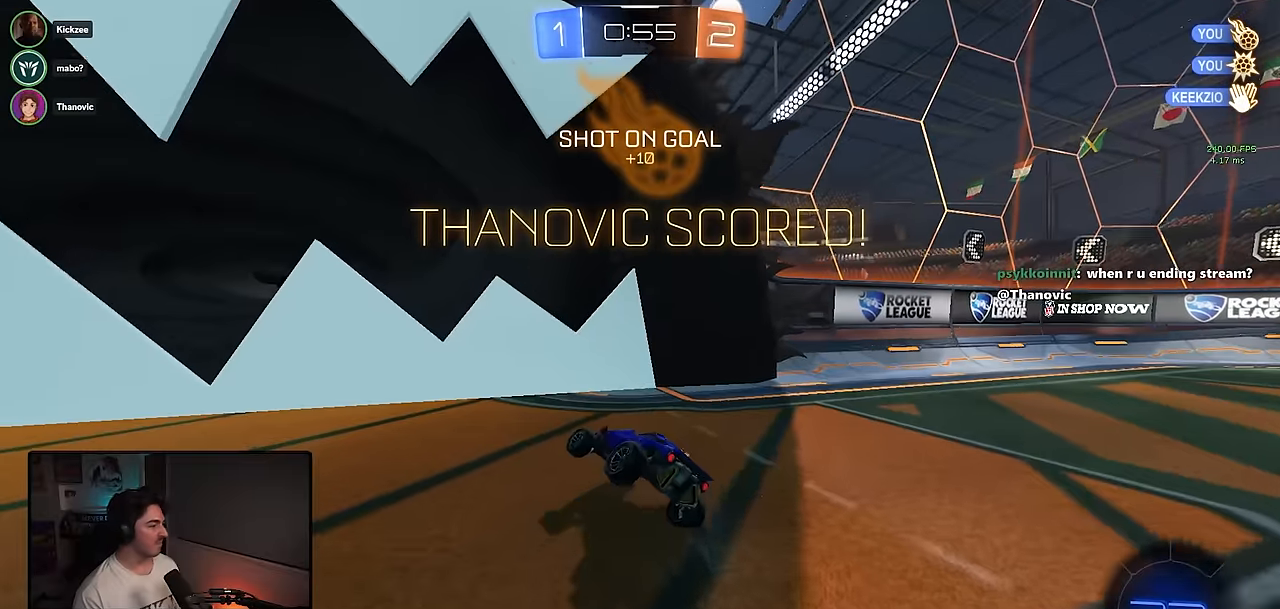
{"buttons": [], "left_stick": "right", "events": [[50, "left_stick", "right"]]}
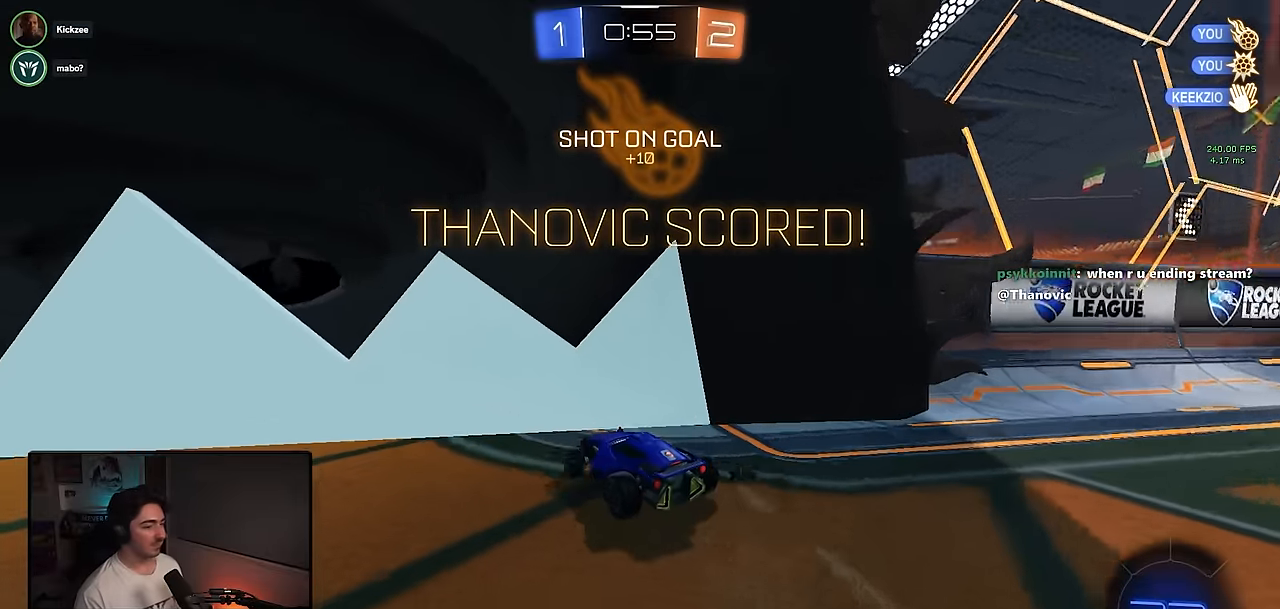
{"buttons": ["R1"], "left_stick": "up-left", "events": [[333, "left_stick", "up-left"], [366, "R1", "down"]]}